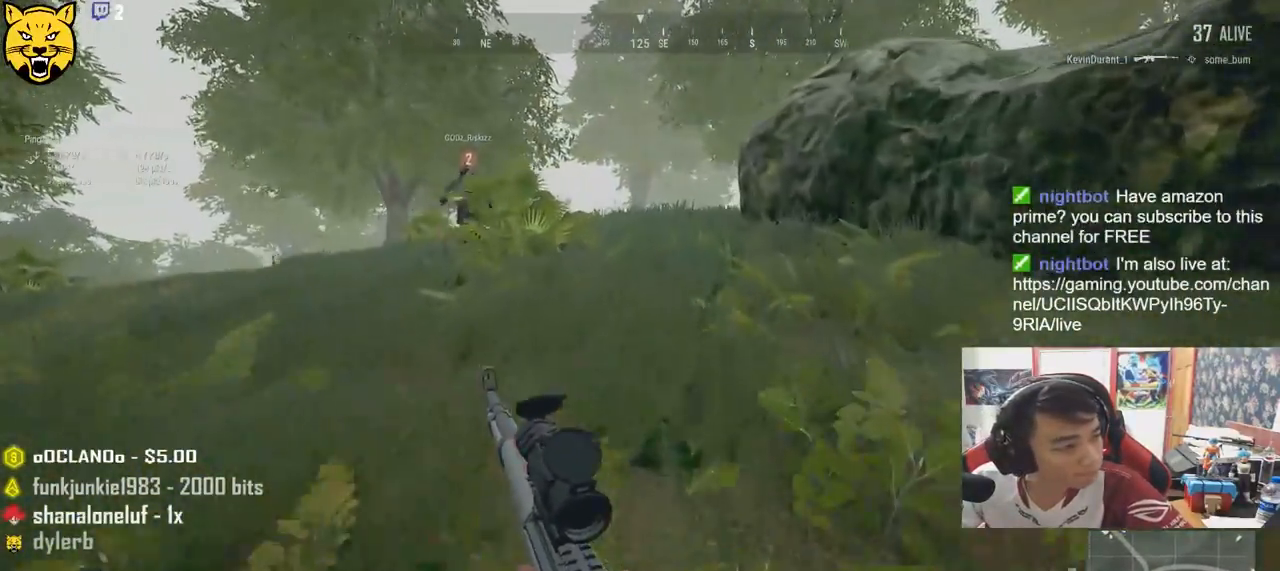
Gameplay with keyboard and mouse; each line is a JSON object with the keys and mouse buttons held at the frame after it. "events" lists presses ("down") and releases ("up") of "a", "c", "ctrl", "d", "e", "f", "q", "r", "s", "shift", "space", "tab", "v", "w", "x", "z", "mouse_left", "mouse_wheel" and "mouse_right" between this image and that frame as [ms after this image, input, new state], when the widget could be followed in between. "mouse_left", "mouse_wheel", "mouse_right" = the "left", "wheel", "right" buttons of the "mouse" list. No other keys are recorded. "wheel" means that the mouse wheel is clicked or scrolled. Mouse movement is not recorded.
{"keys": [], "mouse": [], "events": []}
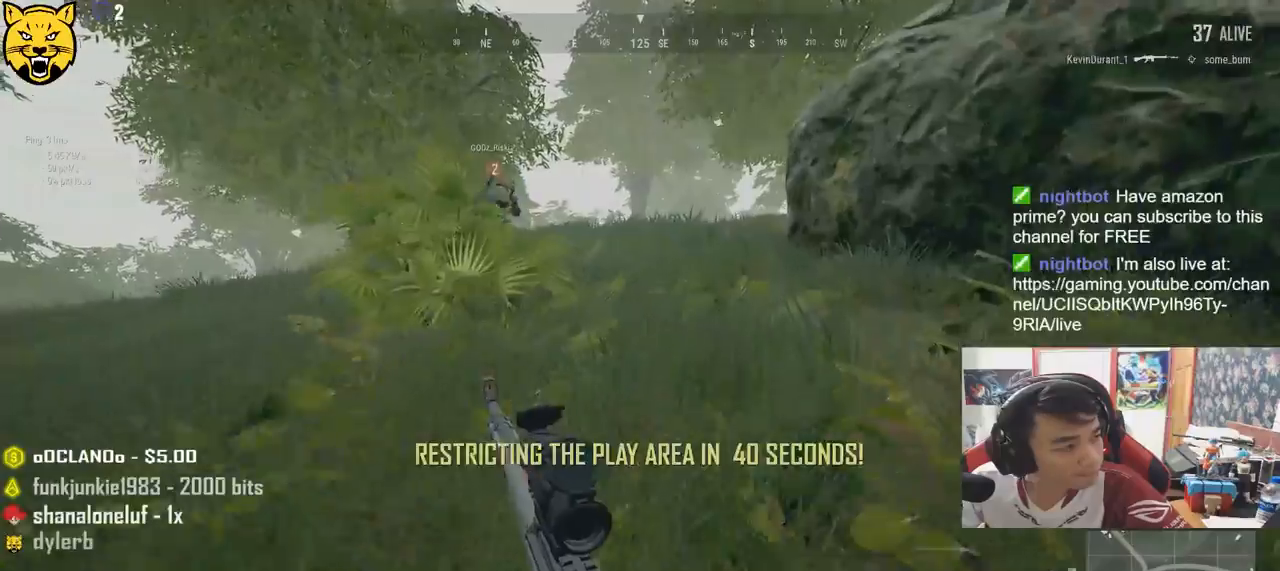
{"keys": [], "mouse": [], "events": []}
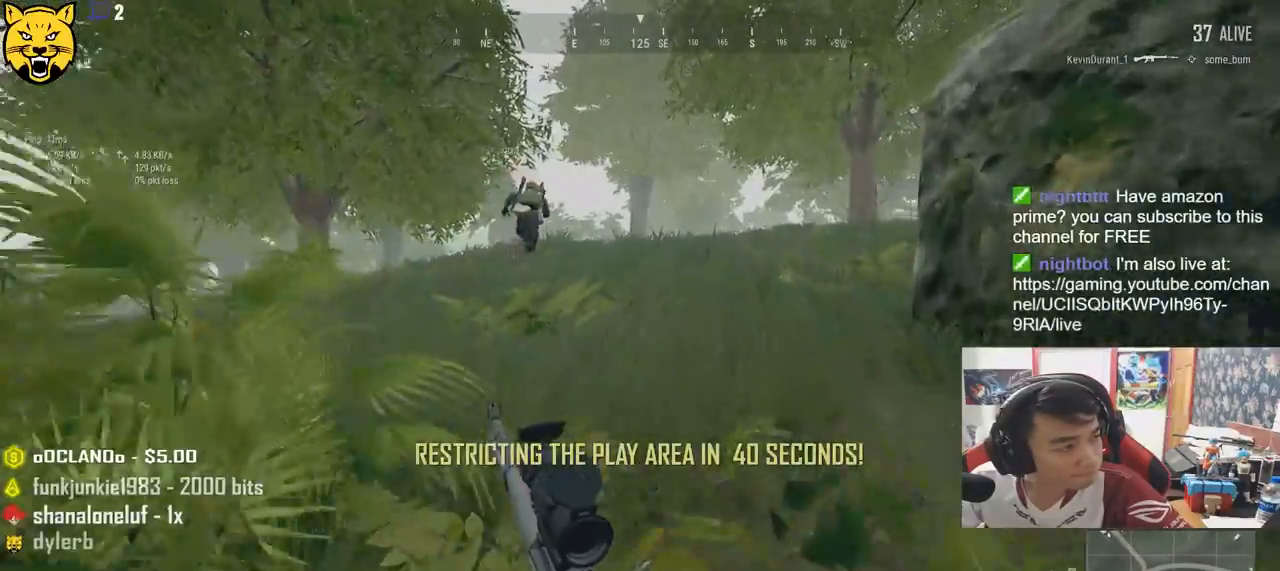
{"keys": [], "mouse": [], "events": []}
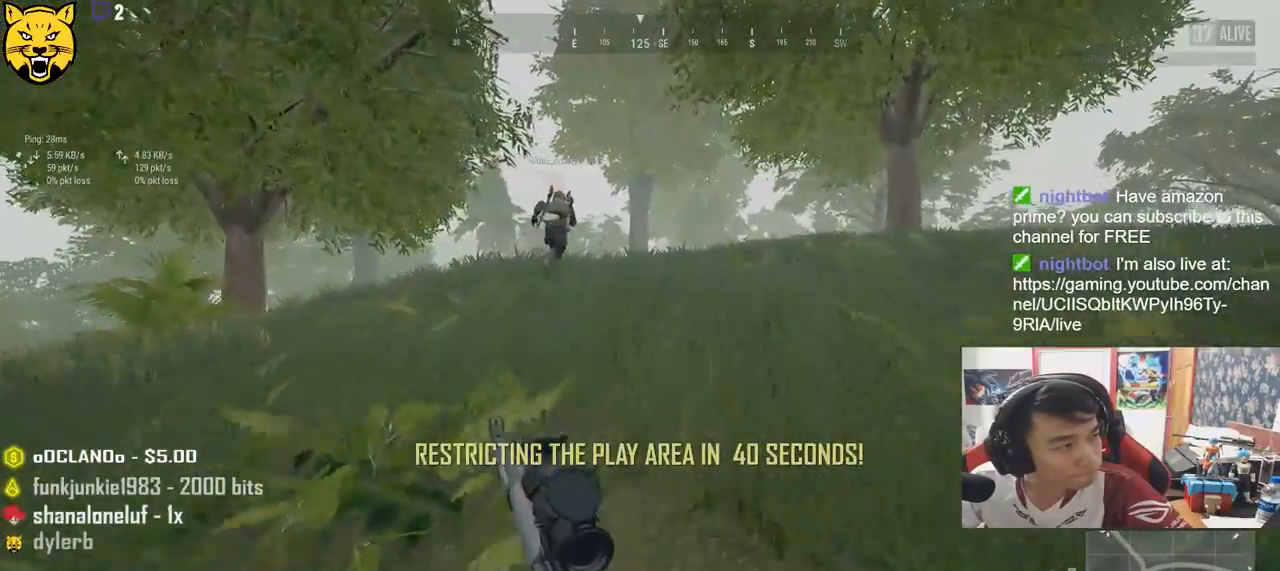
{"keys": [], "mouse": [], "events": []}
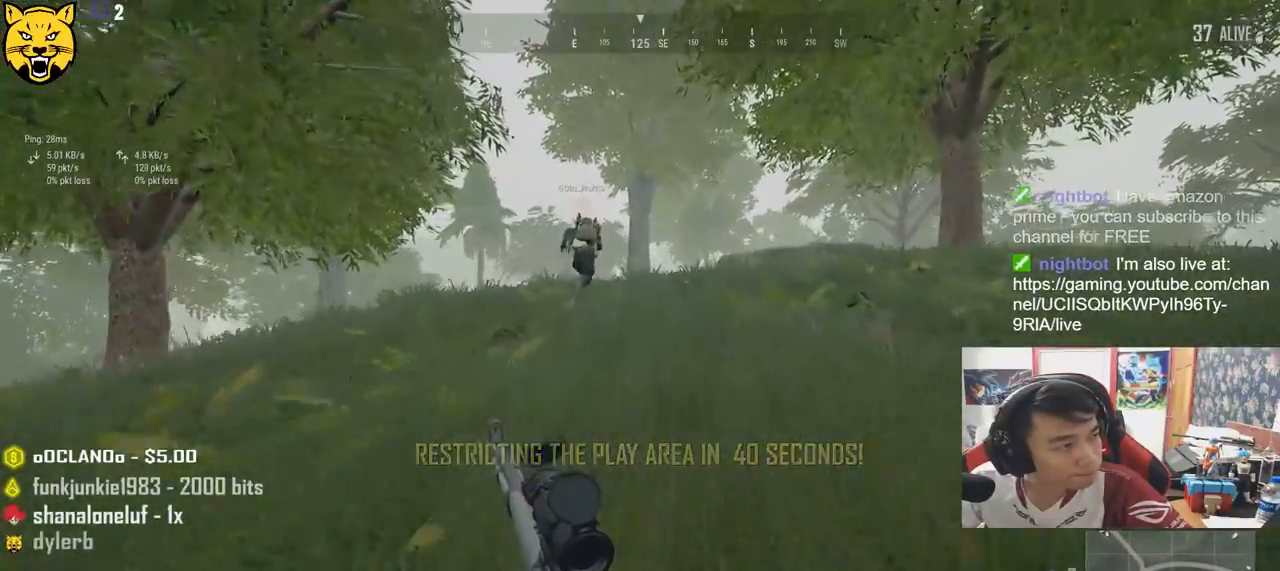
{"keys": [], "mouse": [], "events": [[350, "mouse_left", "down"], [450, "mouse_left", "up"]]}
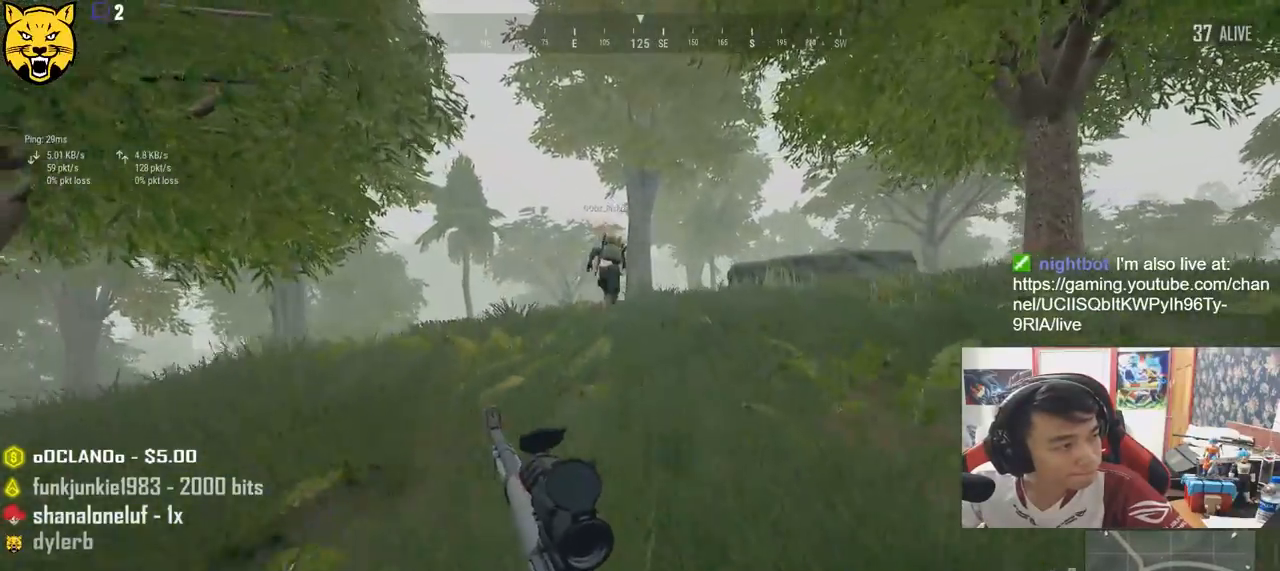
{"keys": [], "mouse": [], "events": []}
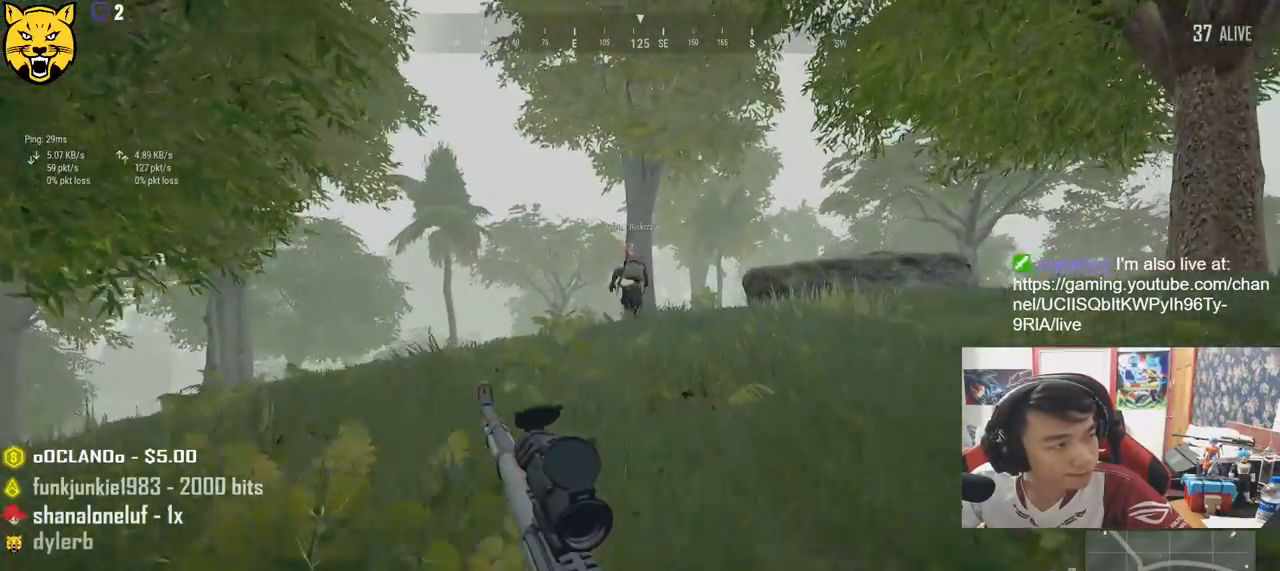
{"keys": [], "mouse": [], "events": []}
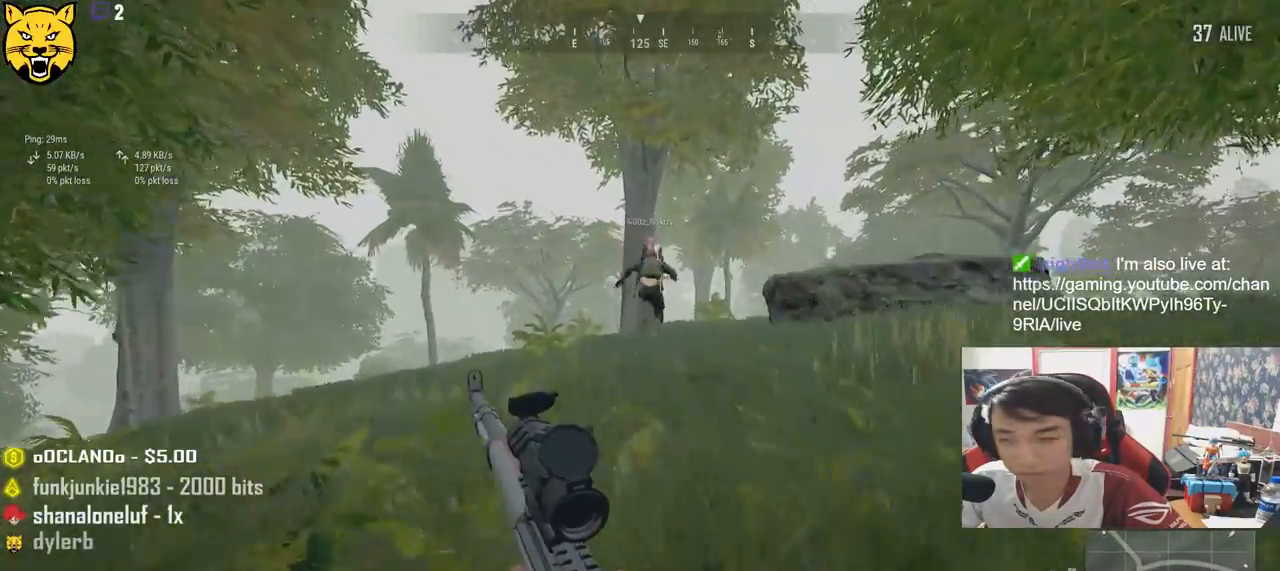
{"keys": [], "mouse": [], "events": [[150, "mouse_left", "down"], [200, "mouse_left", "up"]]}
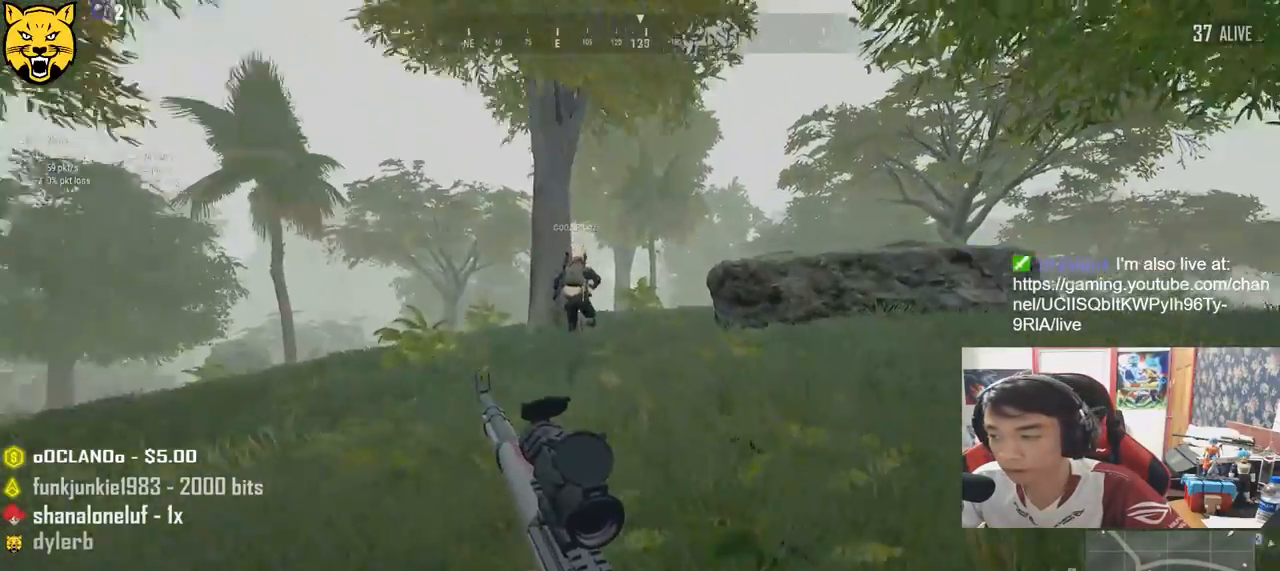
{"keys": [], "mouse": [], "events": []}
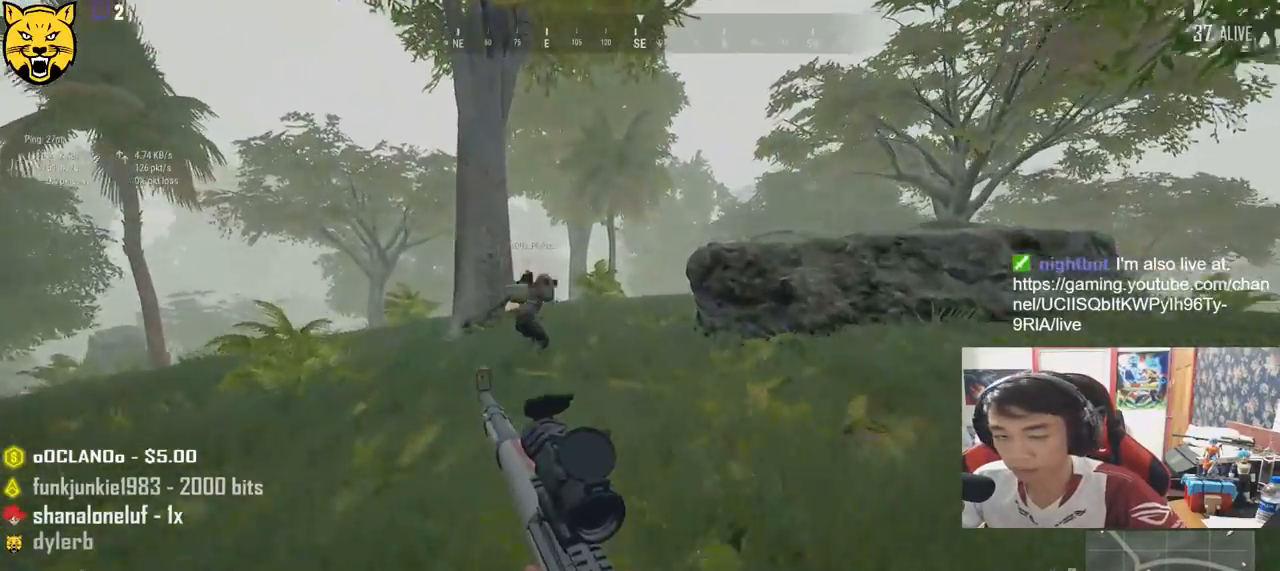
{"keys": [], "mouse": [], "events": []}
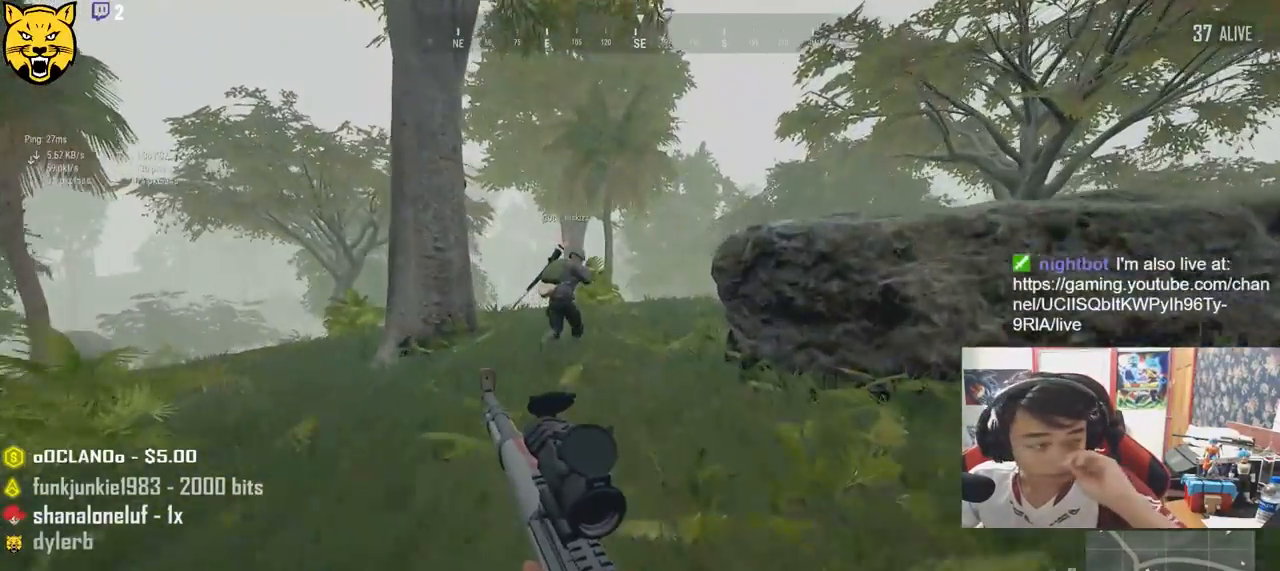
{"keys": [], "mouse": [], "events": []}
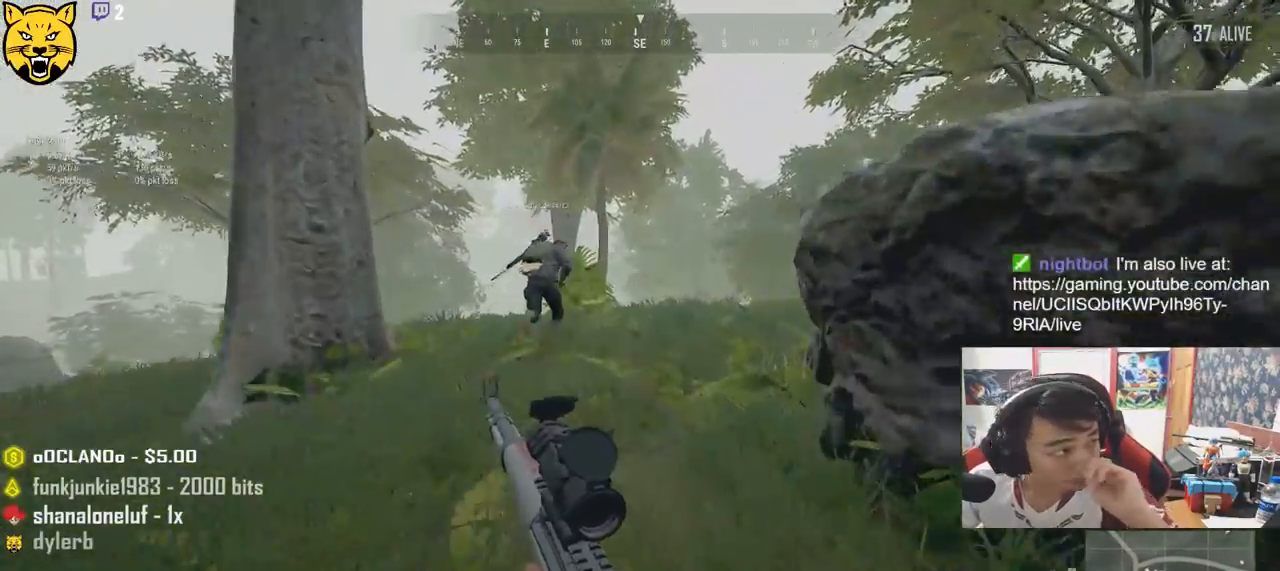
{"keys": [], "mouse": [], "events": []}
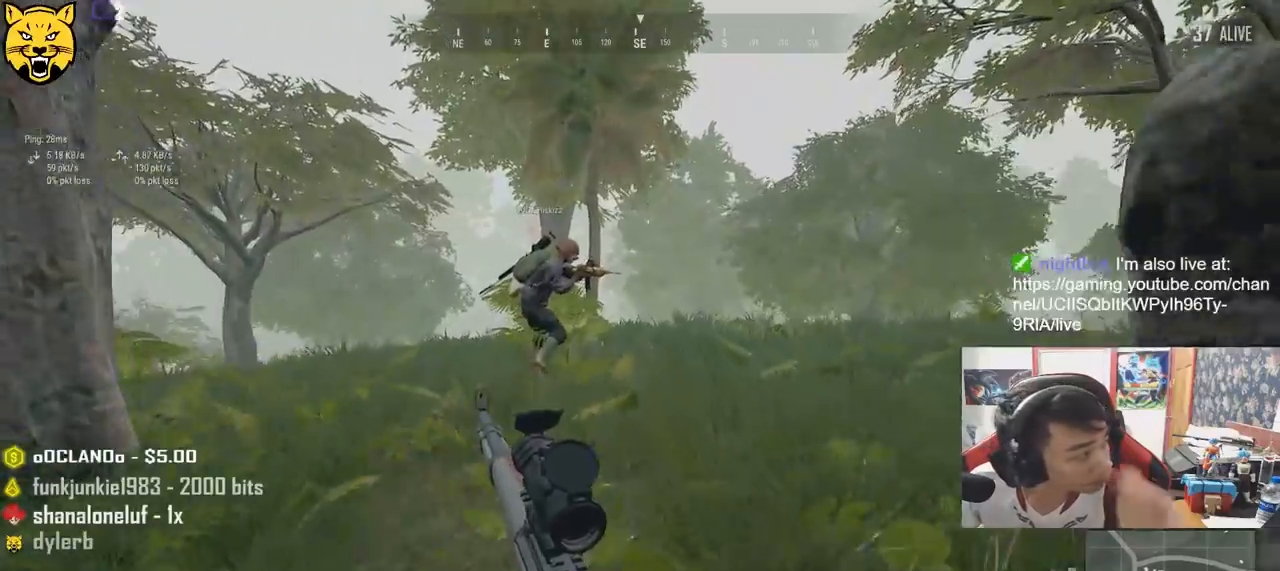
{"keys": [], "mouse": [], "events": []}
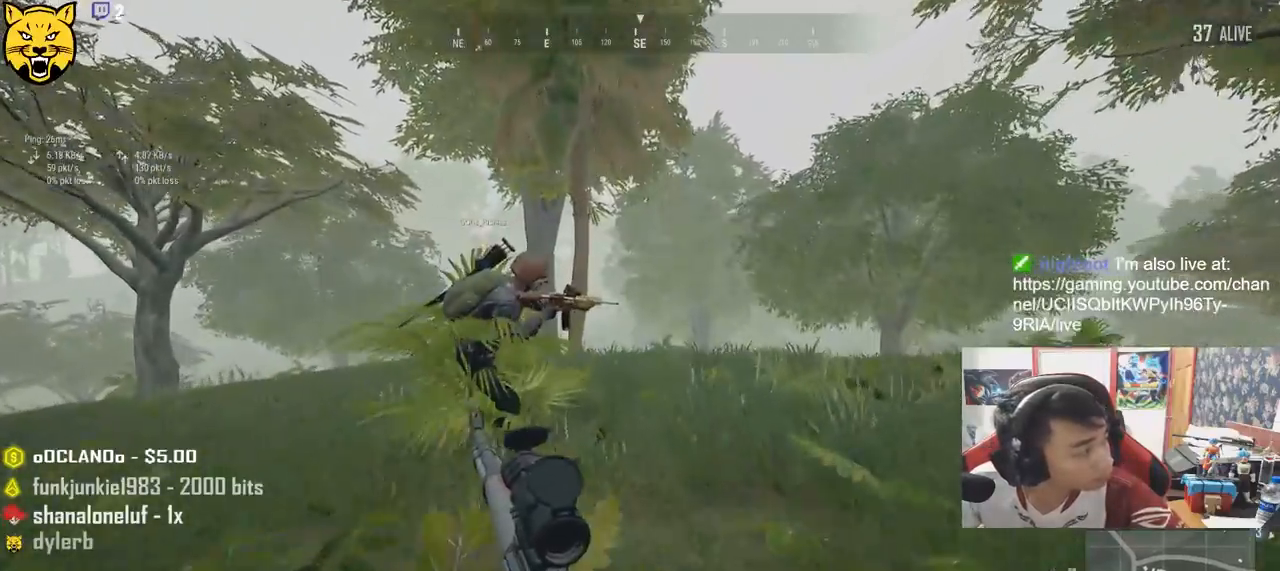
{"keys": [], "mouse": [], "events": []}
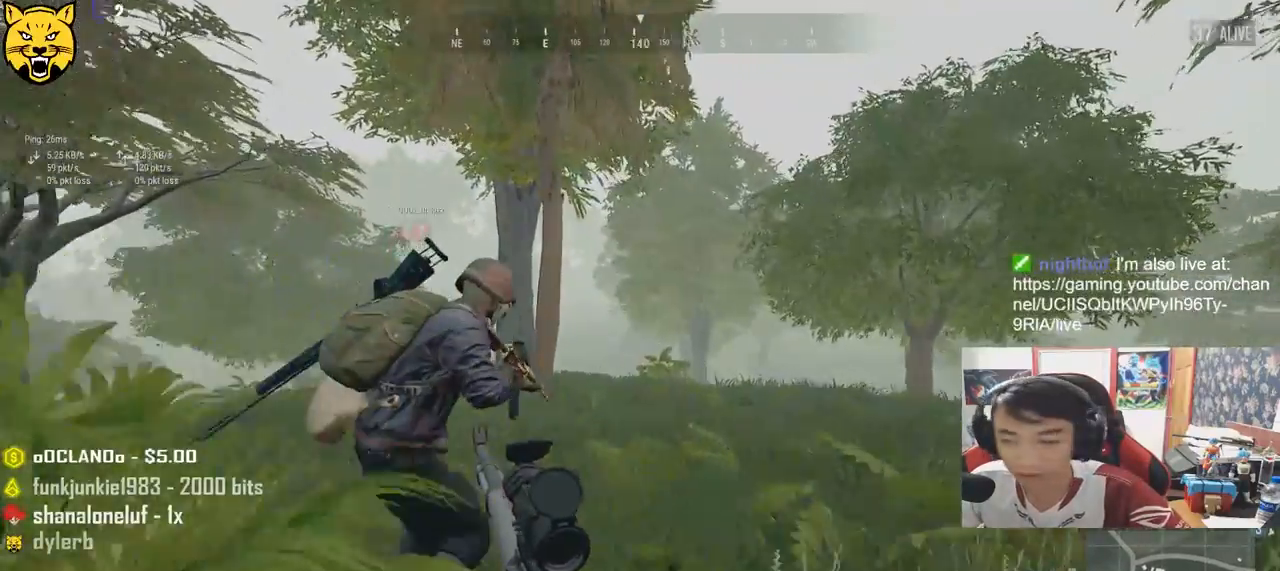
{"keys": [], "mouse": [], "events": []}
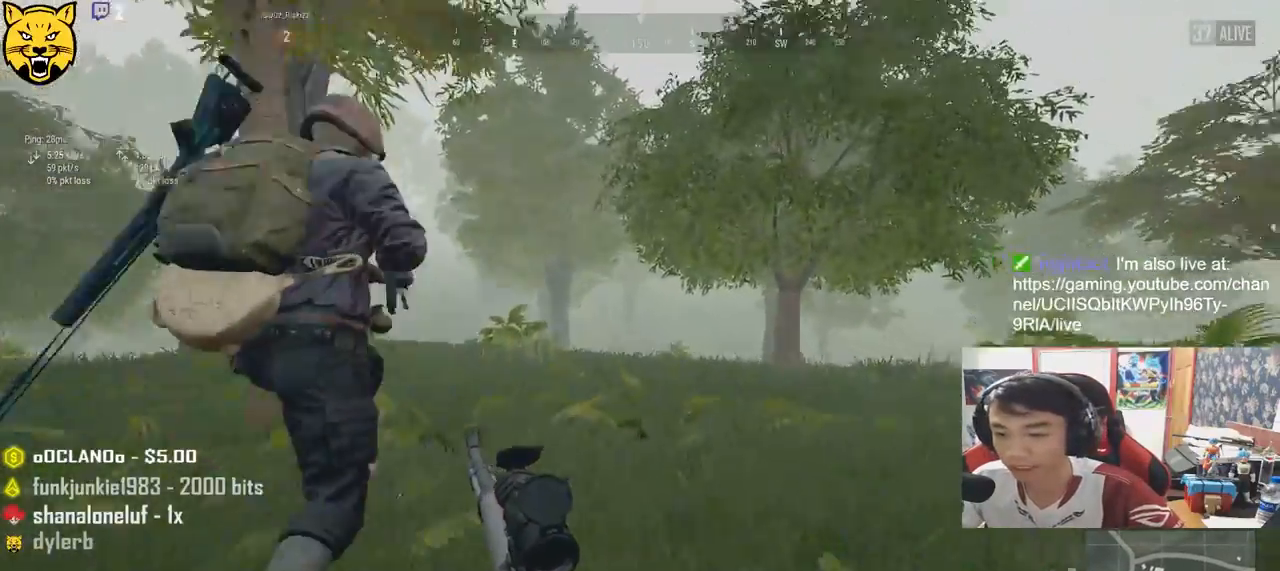
{"keys": [], "mouse": [], "events": []}
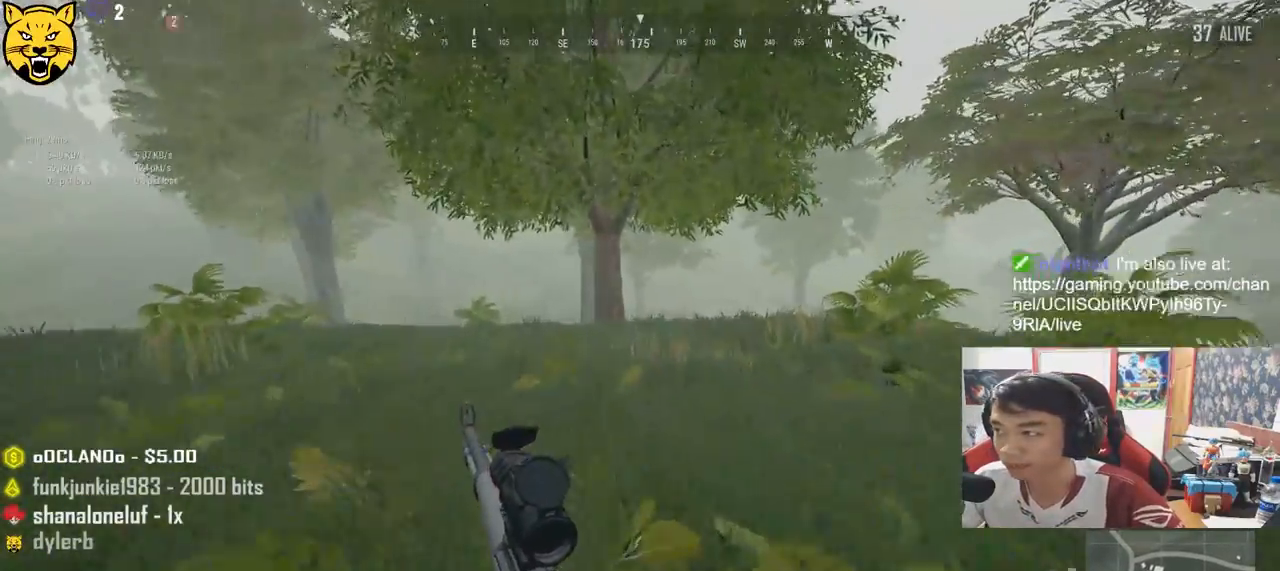
{"keys": ["space"], "mouse": [], "events": [[500, "space", "down"]]}
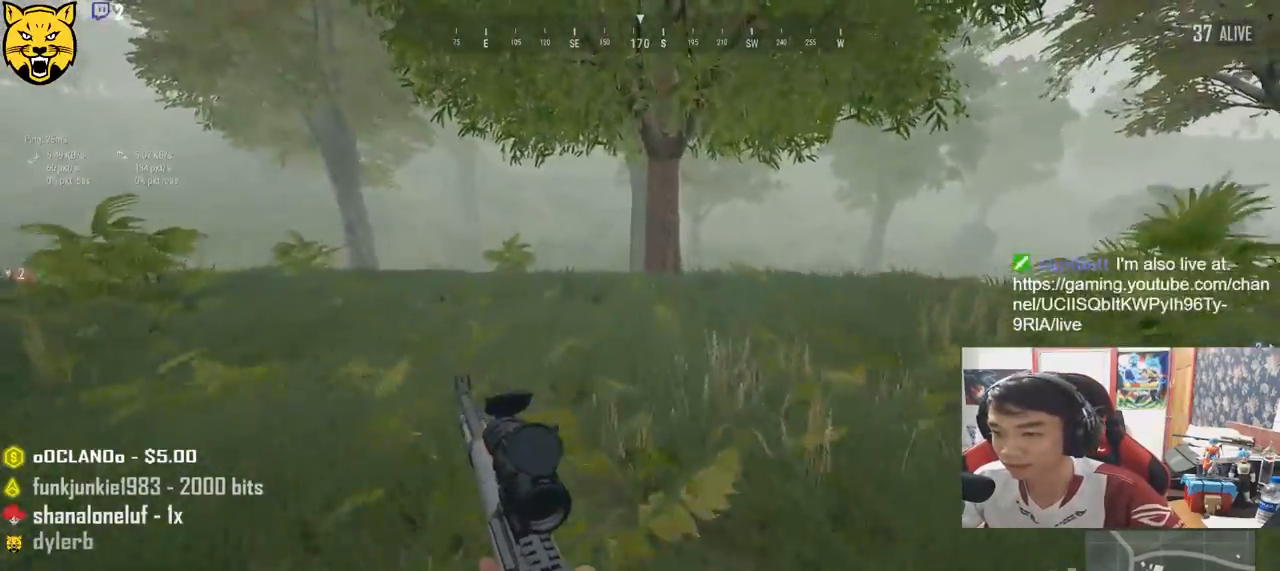
{"keys": [], "mouse": [], "events": [[200, "space", "up"]]}
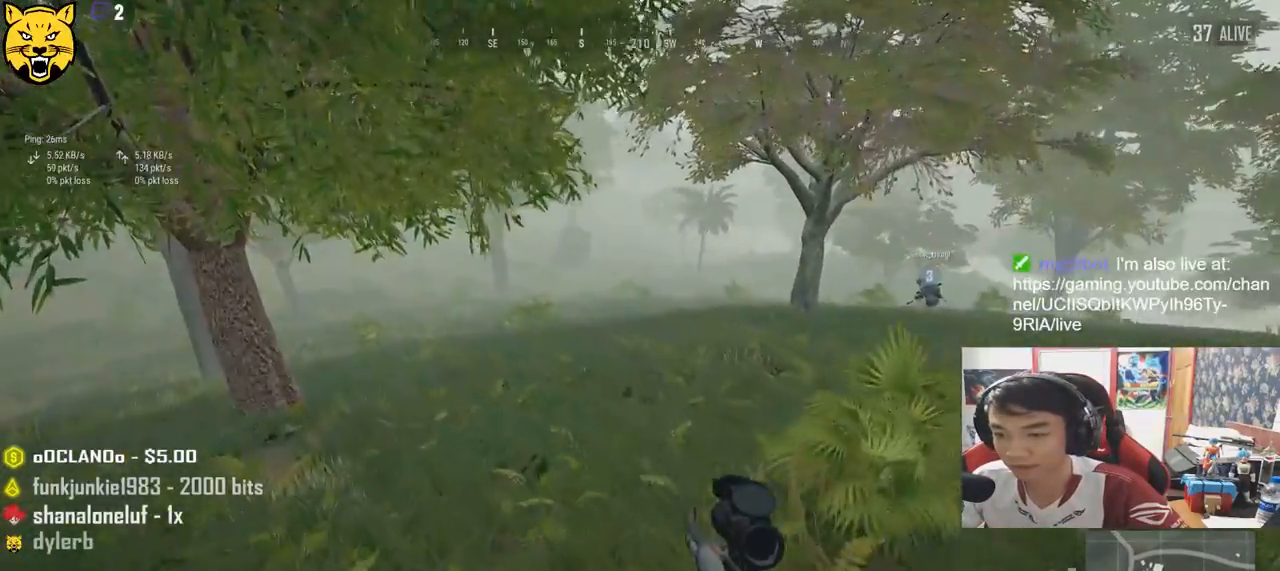
{"keys": [], "mouse": [], "events": []}
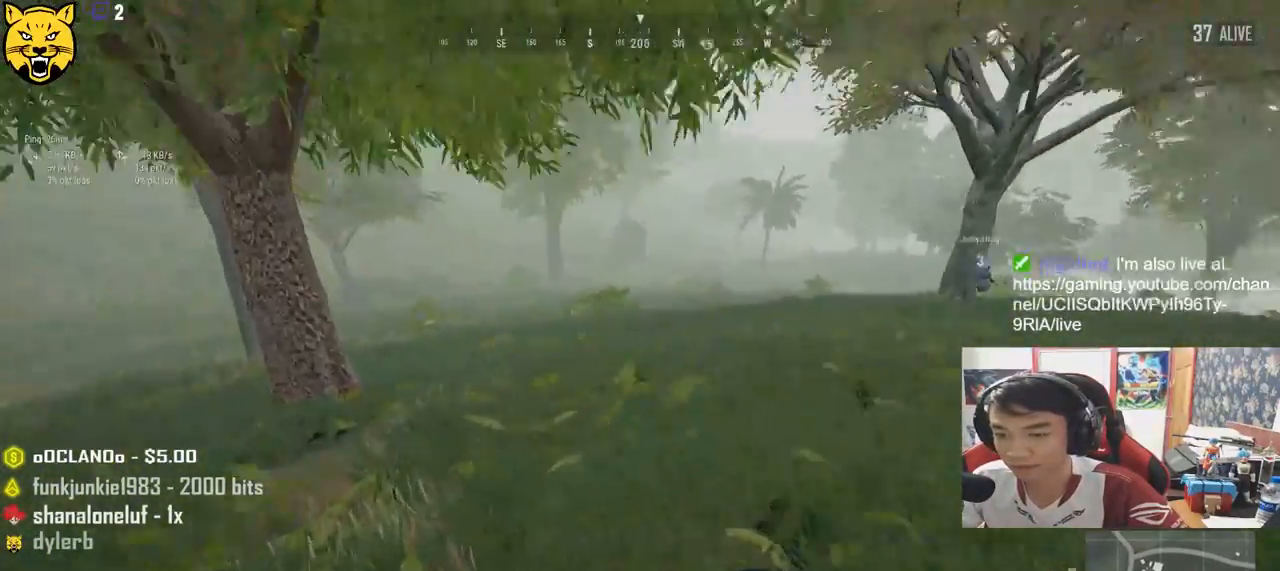
{"keys": [], "mouse": [], "events": []}
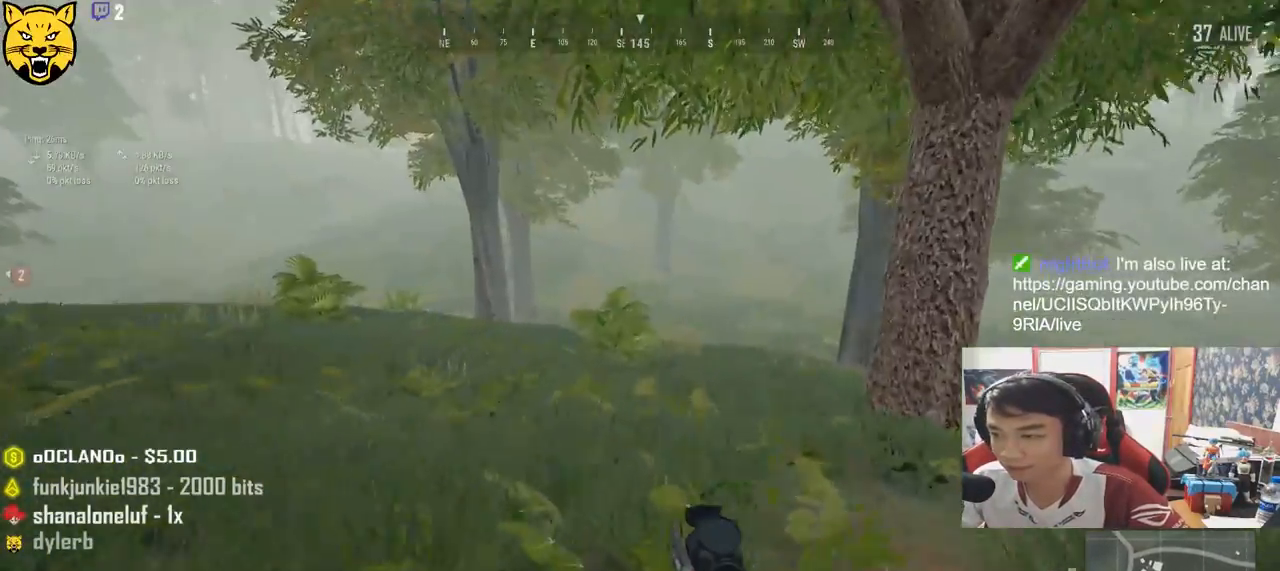
{"keys": [], "mouse": [], "events": []}
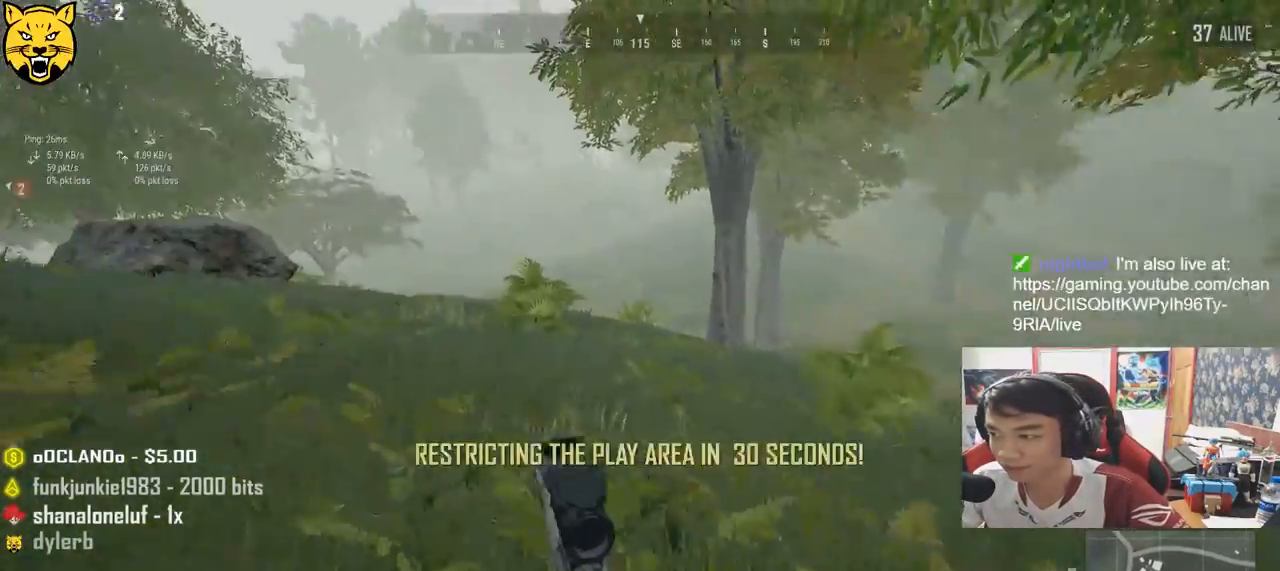
{"keys": [], "mouse": [], "events": []}